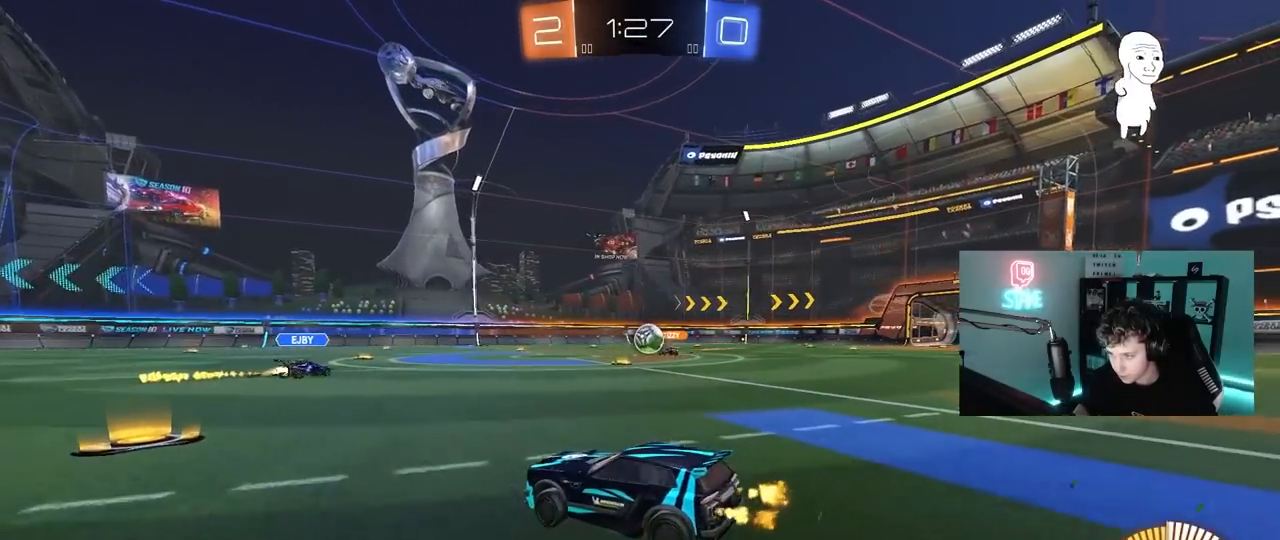
Gameplay with keyboard and mouse; each line is a JSON object with the keys and mouse buttons held at the frame after it. "events" lists presses ("down") and releases ("up") of "1", "2", "3", "4", "5", "a", "alt", "c", "caps_lock", "ctrl", "d", "e", "f", "g", "q", "r", "s", "shift", "space", "t", "tab", "v", "w", "x", "z", "mouse_left", "mouse_wheel" and "mouse_right" between this image and that frame as [ms after this image, input, new state], when the widget could be followed in between. "mouse_left", "mouse_wheel", "mouse_right" = the "left", "wheel", "right" buttons of the "mouse" list. No other keys are recorded. "wheel" means that the mouse wheel is clicked or scrolled. "mouse_move" is the direction in which the mouse moves at that frame (one of eight, or "still"), when it could be read.
{"keys": ["d", "w"], "mouse": ["left"], "mouse_move": "still", "events": [[67, "shift", "down"], [150, "shift", "up"], [300, "mouse_left", "down"]]}
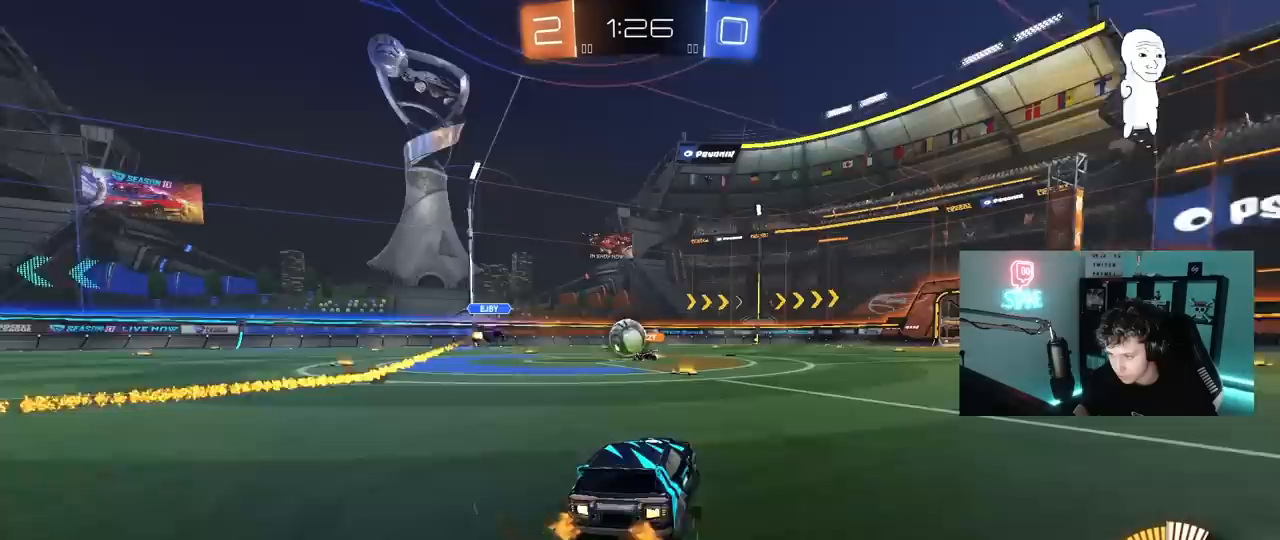
{"keys": ["d", "w"], "mouse": [], "mouse_move": "still", "events": [[33, "d", "up"], [33, "mouse_left", "up"], [317, "d", "down"], [450, "mouse_left", "down"], [500, "mouse_left", "up"]]}
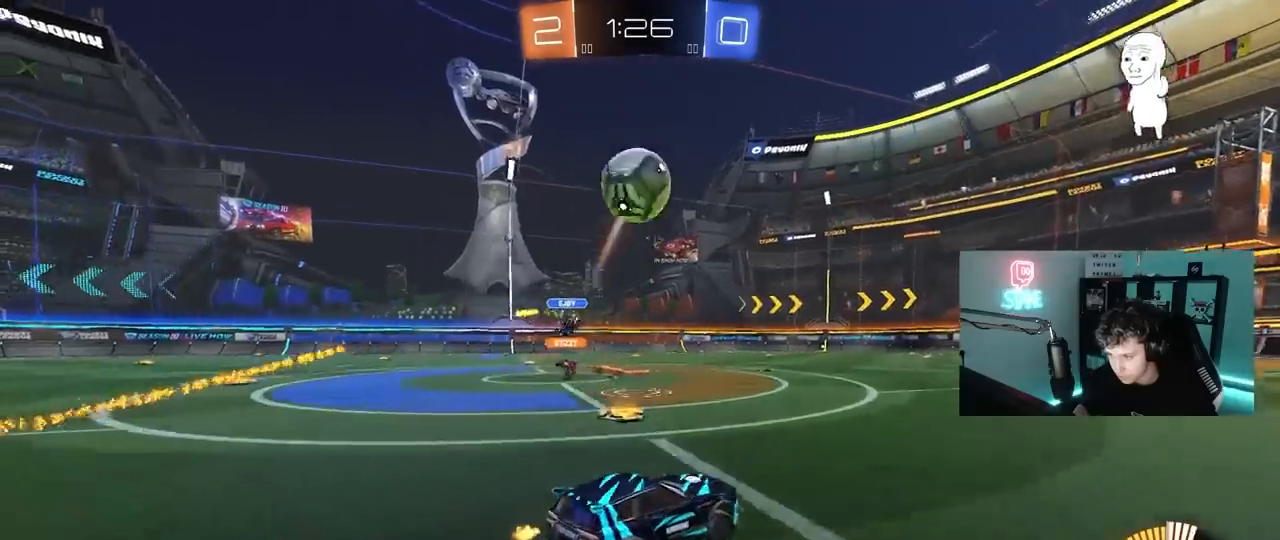
{"keys": ["a", "w"], "mouse": ["left"], "mouse_move": "down-left", "events": [[83, "a", "down"], [133, "d", "up"], [233, "a", "up"], [233, "mouse_left", "down"], [467, "a", "down"]]}
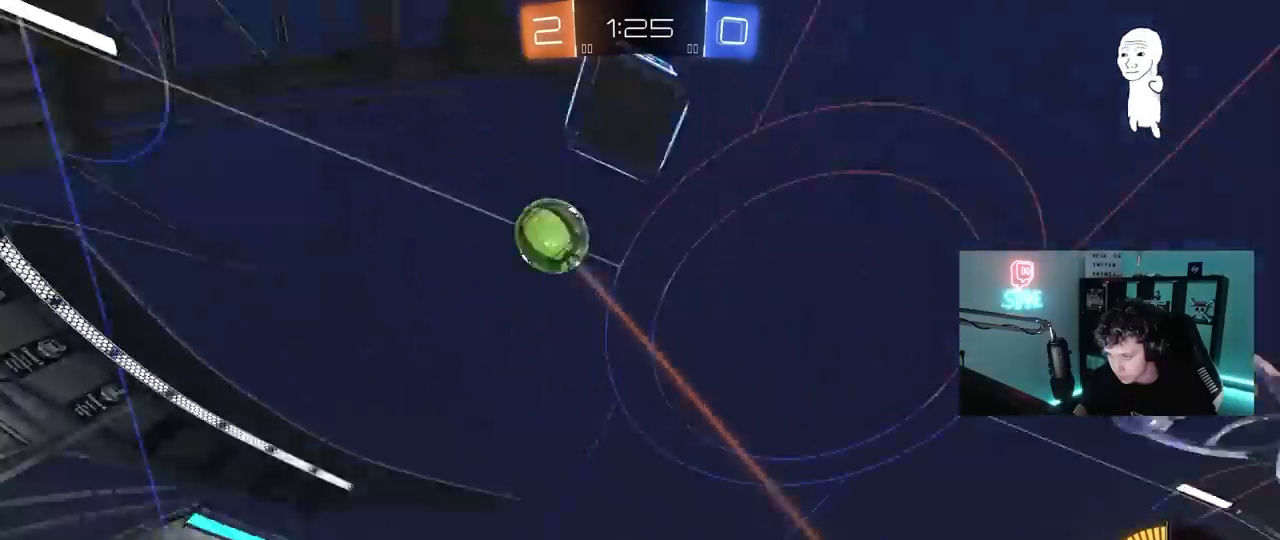
{"keys": ["d", "shift", "w"], "mouse": [], "mouse_move": "still", "events": [[150, "mouse_left", "up"], [200, "a", "up"], [333, "d", "down"], [433, "shift", "down"]]}
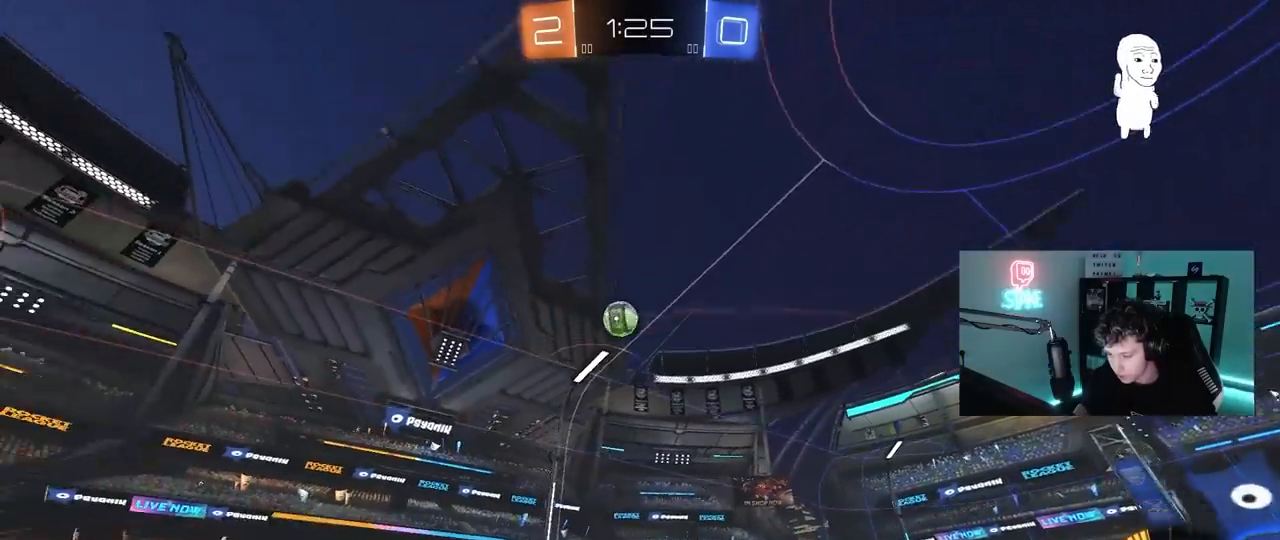
{"keys": ["w"], "mouse": [], "mouse_move": "still", "events": [[33, "shift", "up"], [167, "d", "up"], [267, "a", "down"], [317, "a", "up"]]}
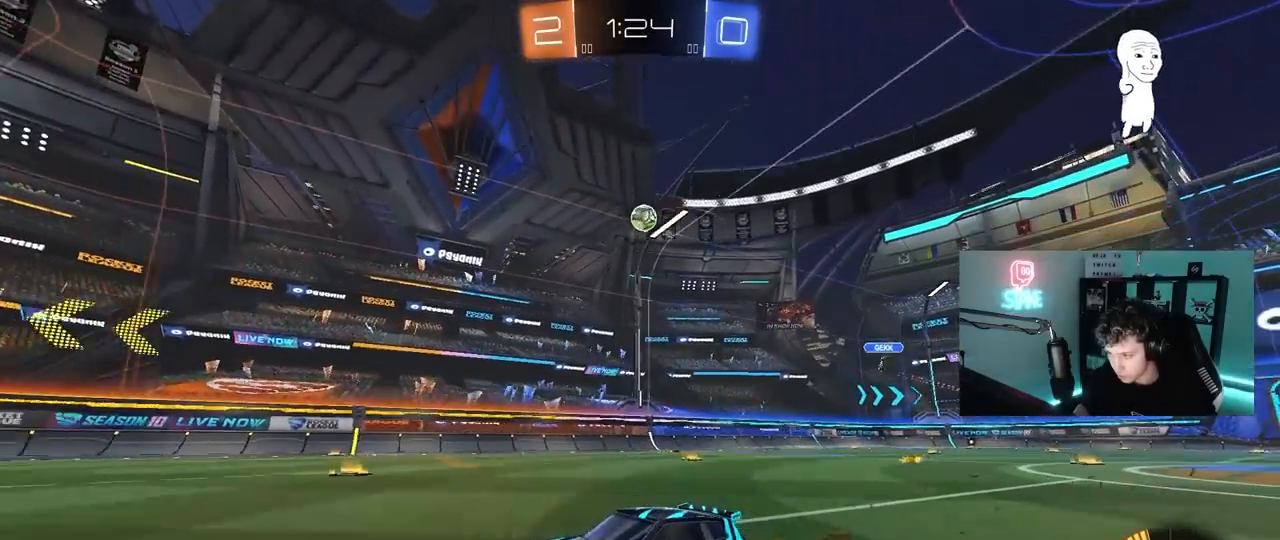
{"keys": ["w"], "mouse": [], "mouse_move": "still", "events": [[83, "a", "down"], [183, "a", "up"]]}
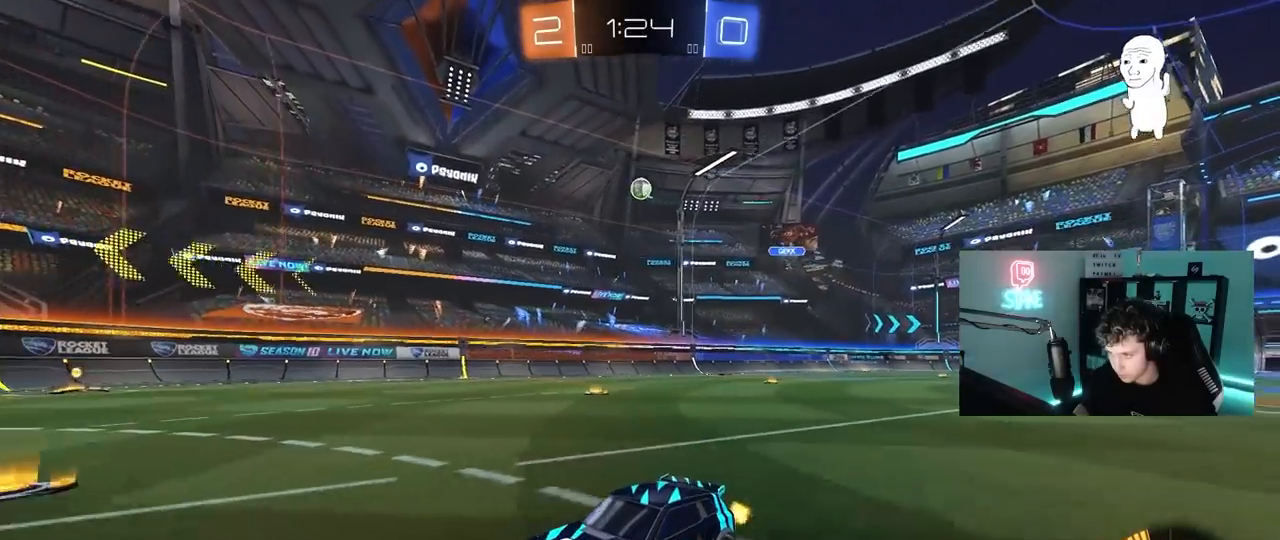
{"keys": ["d", "shift", "w"], "mouse": [], "mouse_move": "still", "events": [[383, "d", "down"], [433, "shift", "down"]]}
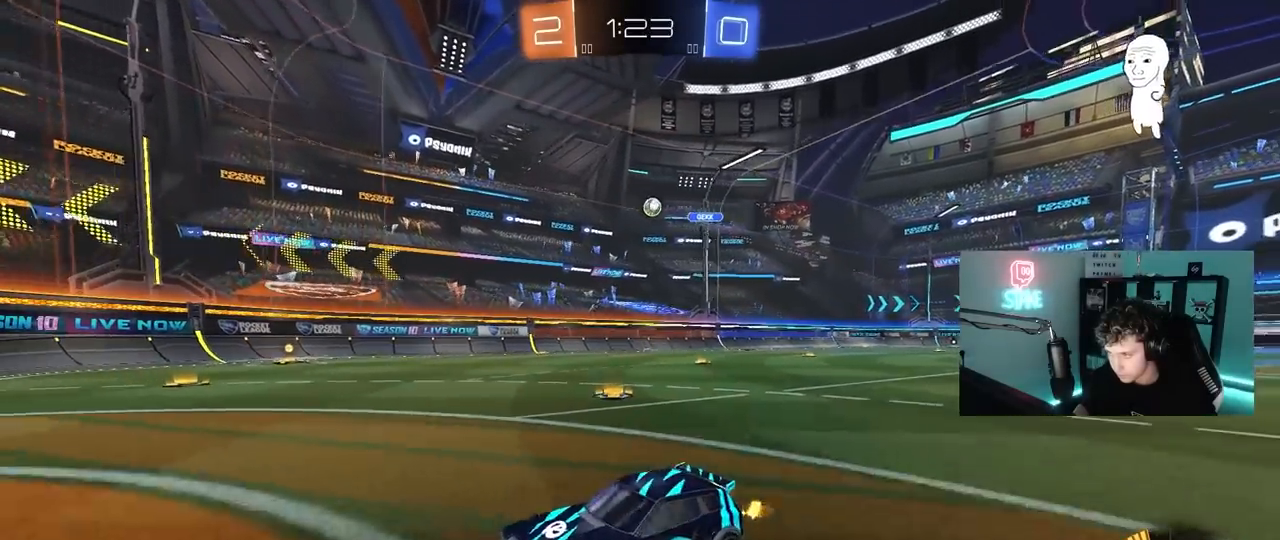
{"keys": ["a", "w"], "mouse": ["left"], "mouse_move": "still", "events": [[167, "shift", "up"], [350, "d", "up"], [450, "a", "down"], [500, "mouse_left", "down"]]}
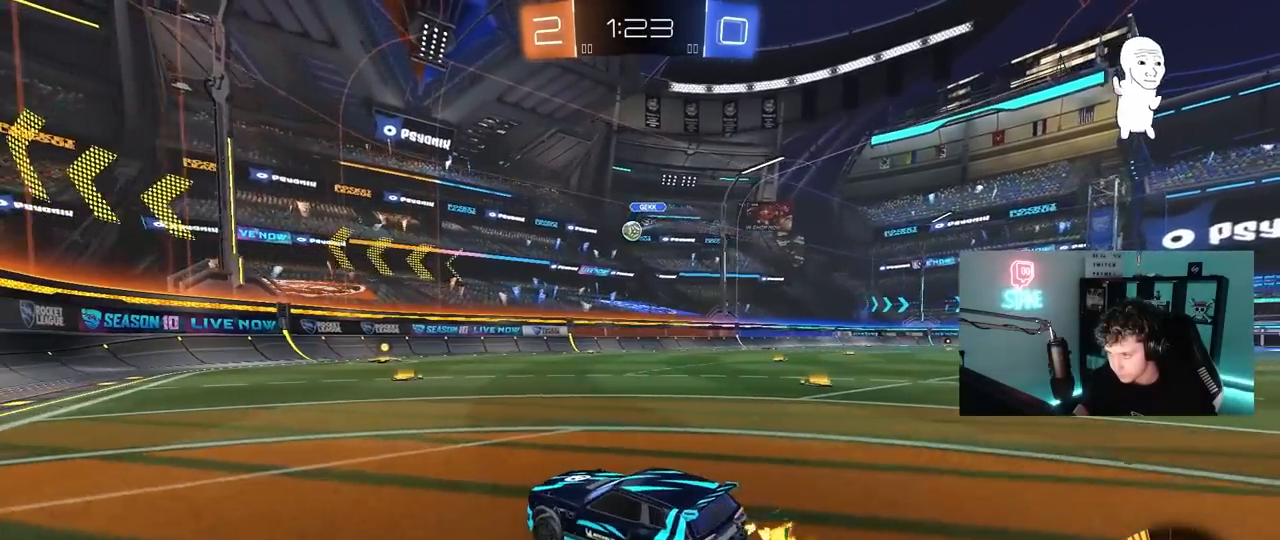
{"keys": ["w"], "mouse": [], "mouse_move": "still", "events": [[83, "mouse_left", "up"], [183, "a", "up"], [183, "w", "up"], [367, "w", "down"]]}
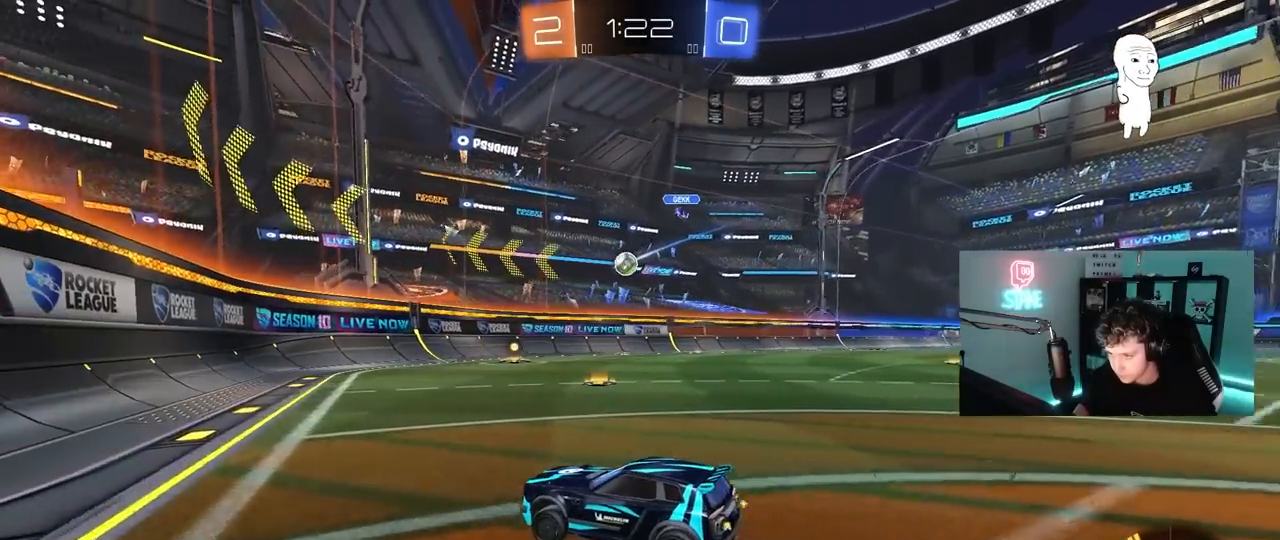
{"keys": ["w"], "mouse": ["left"], "mouse_move": "still", "events": [[17, "a", "down"], [50, "w", "up"], [200, "w", "down"], [250, "a", "up"], [433, "a", "down"], [483, "a", "up"], [483, "mouse_left", "down"]]}
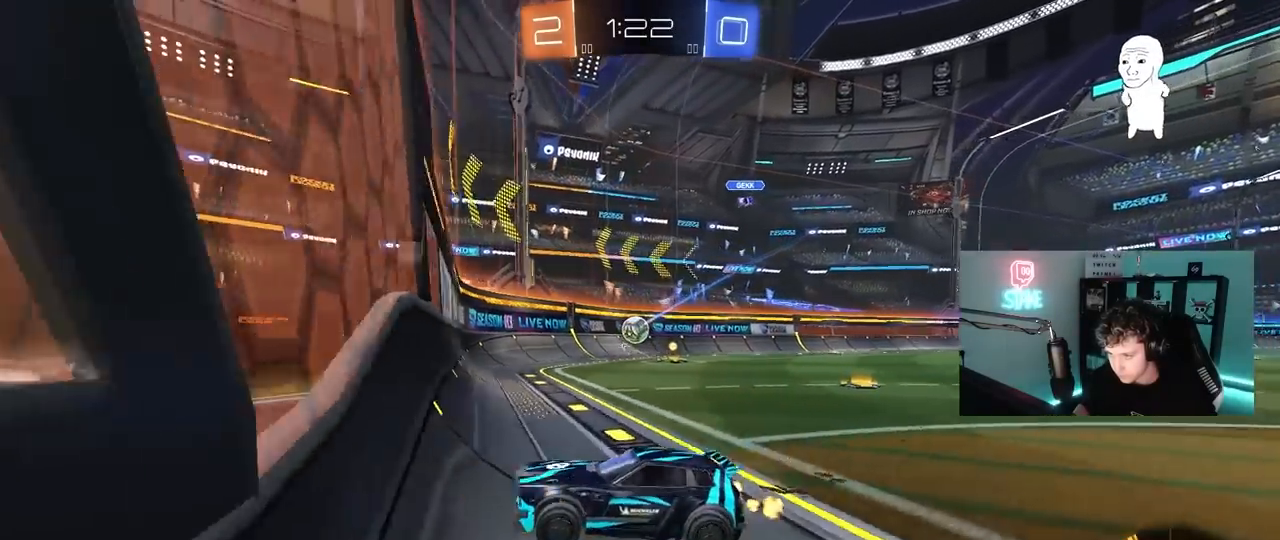
{"keys": ["d", "w"], "mouse": [], "mouse_move": "still", "events": [[117, "mouse_left", "up"], [217, "d", "down"], [317, "s", "down"], [317, "w", "up"], [400, "s", "up"], [500, "w", "down"]]}
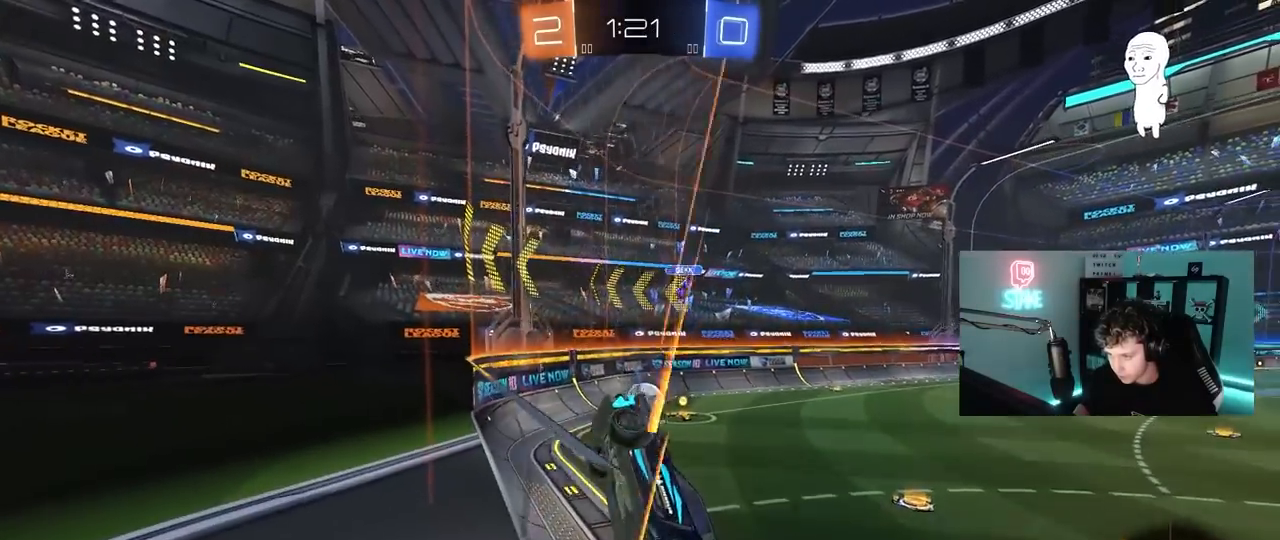
{"keys": ["a", "shift", "w"], "mouse": [], "mouse_move": "still", "events": [[50, "w", "up"], [133, "d", "up"], [133, "mouse_right", "down"], [183, "d", "down"], [183, "s", "down"], [233, "mouse_right", "up"], [317, "d", "up"], [317, "s", "up"], [367, "a", "down"], [417, "shift", "down"], [417, "w", "down"]]}
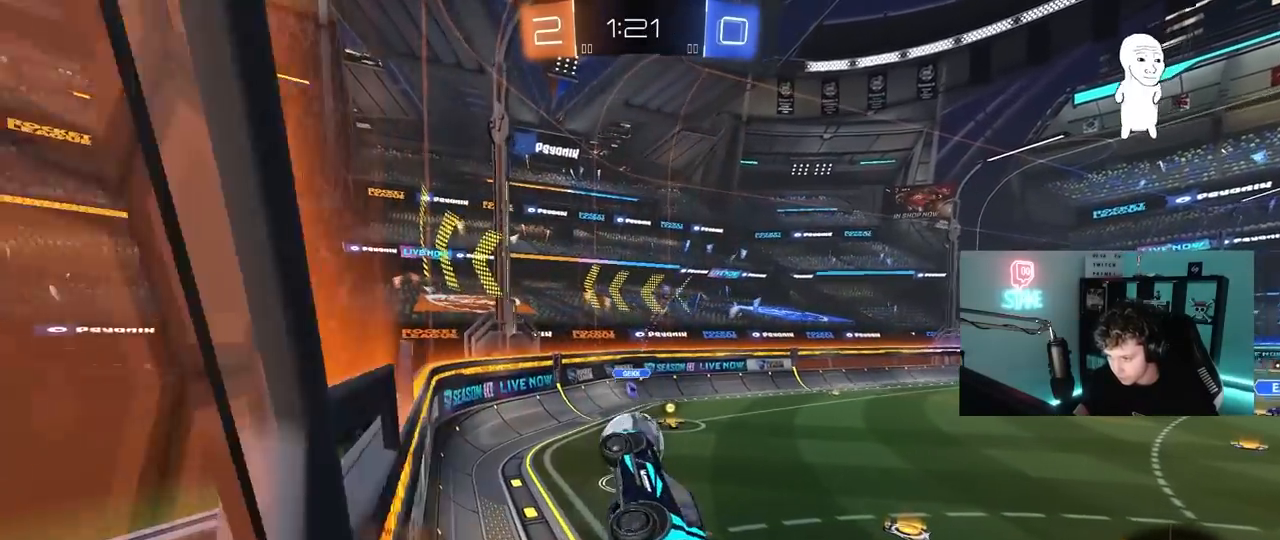
{"keys": ["a", "s", "shift"], "mouse": ["left", "right"], "mouse_move": "left", "events": [[67, "mouse_left", "down"], [100, "shift", "up"], [100, "w", "up"], [150, "a", "up"], [333, "a", "down"], [333, "shift", "down"], [333, "w", "down"], [417, "mouse_right", "down"], [433, "s", "down"], [433, "w", "up"]]}
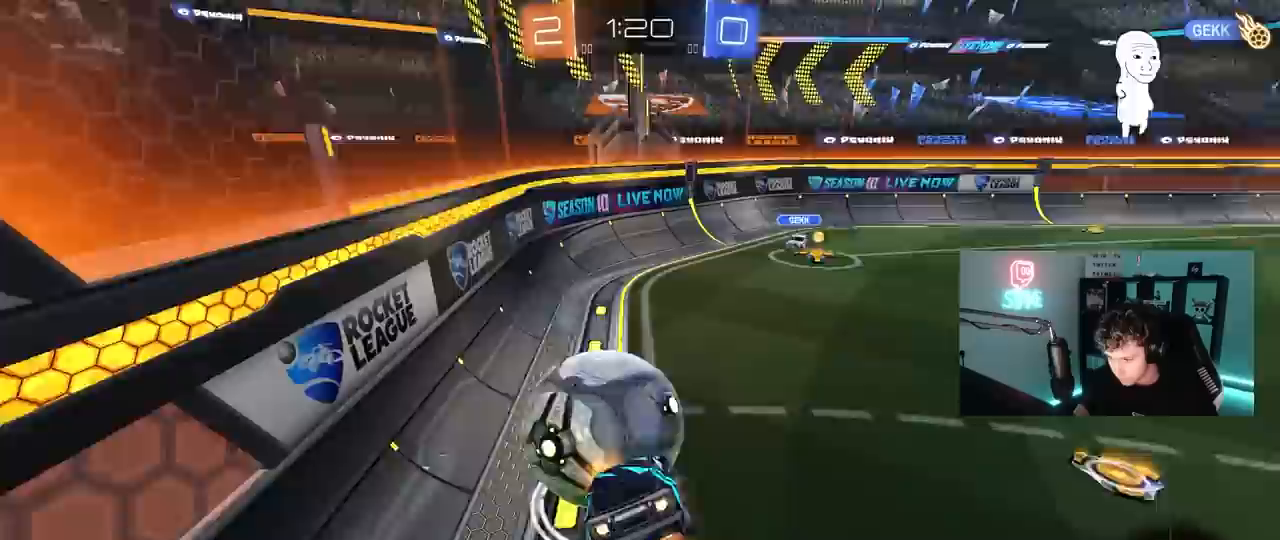
{"keys": ["a", "s", "shift"], "mouse": ["left"], "mouse_move": "right", "events": [[117, "d", "down"], [117, "mouse_right", "up"], [167, "shift", "up"], [267, "d", "up"], [267, "shift", "down"], [300, "s", "up"], [400, "s", "down"]]}
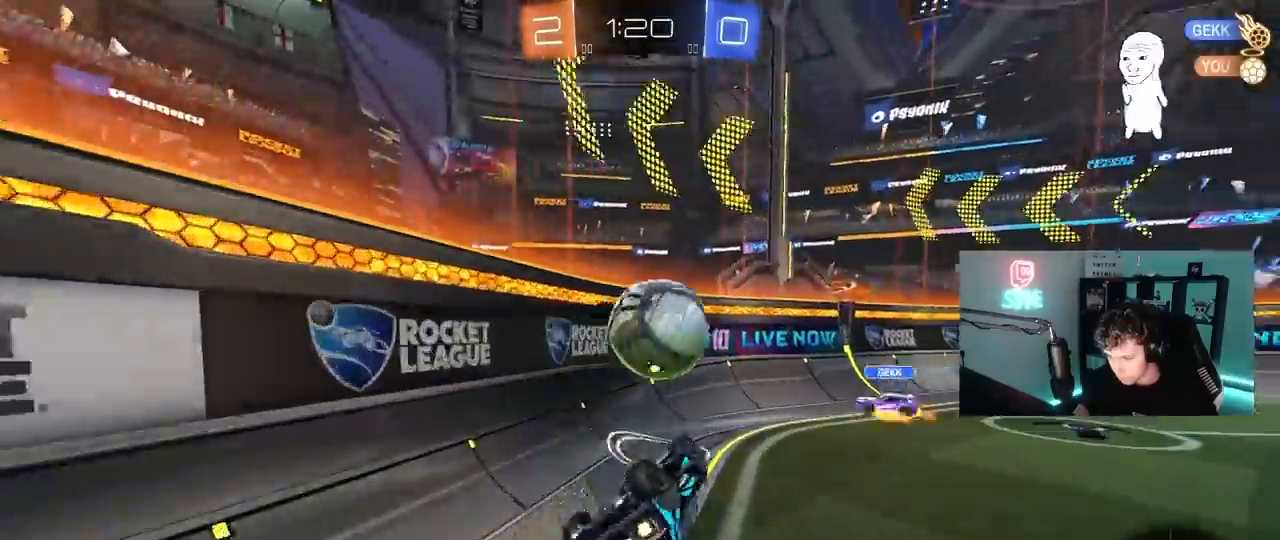
{"keys": ["a", "w"], "mouse": [], "mouse_move": "still", "events": [[133, "mouse_left", "up"], [183, "shift", "up"], [233, "a", "up"], [283, "a", "down"], [283, "s", "up"], [417, "w", "down"]]}
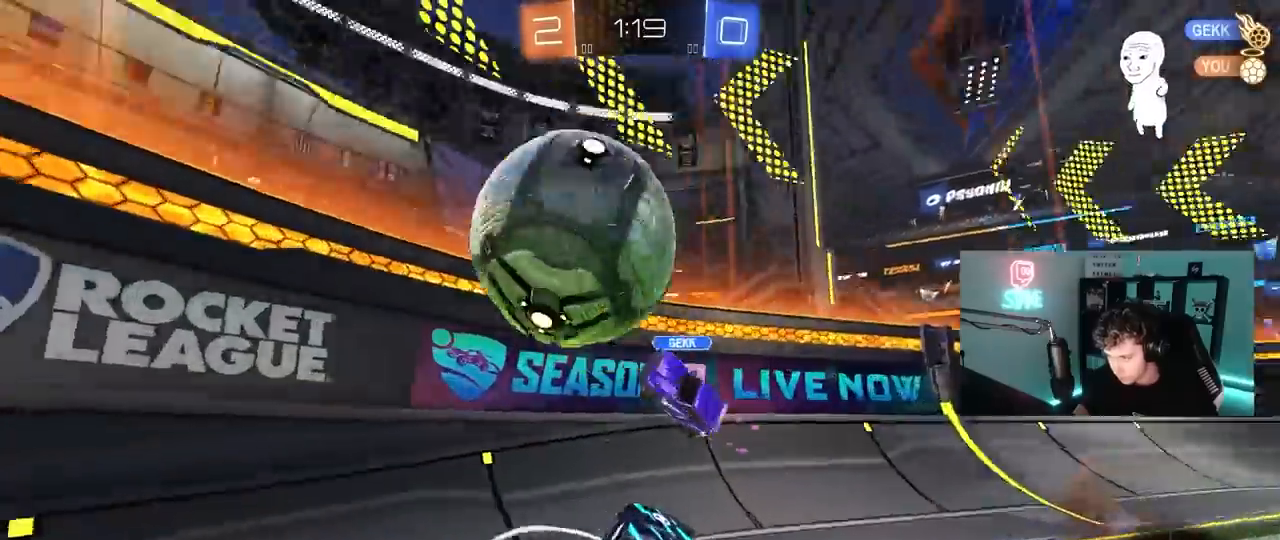
{"keys": ["a", "w"], "mouse": [], "mouse_move": "still", "events": [[250, "shift", "down"], [283, "shift", "up"]]}
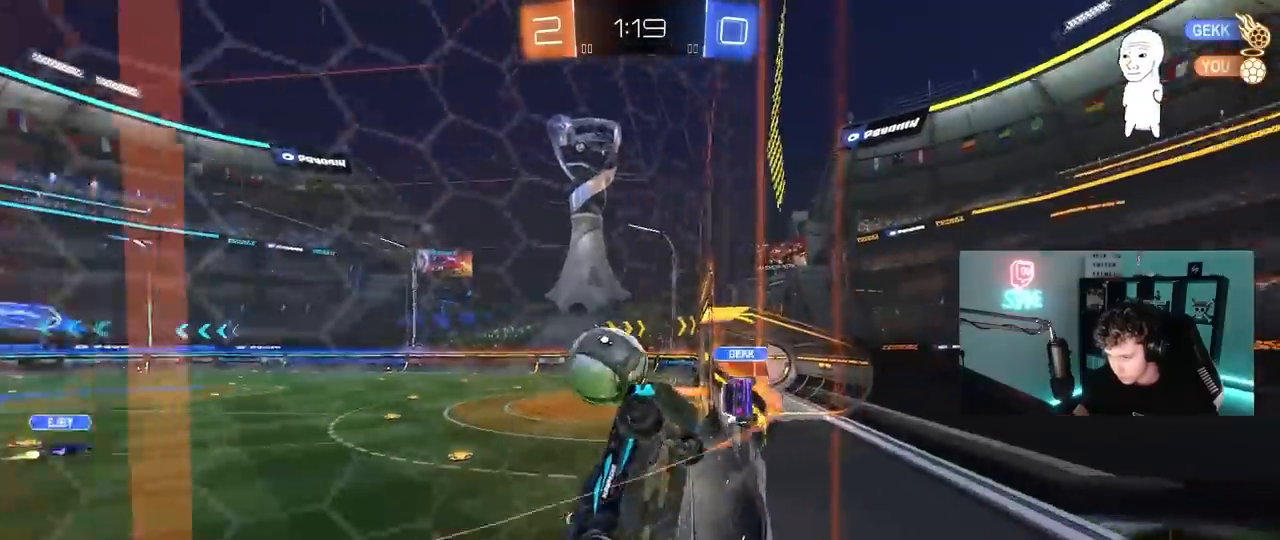
{"keys": ["a", "w"], "mouse": ["left"], "mouse_move": "still", "events": [[117, "shift", "down"], [167, "mouse_left", "down"], [167, "shift", "up"]]}
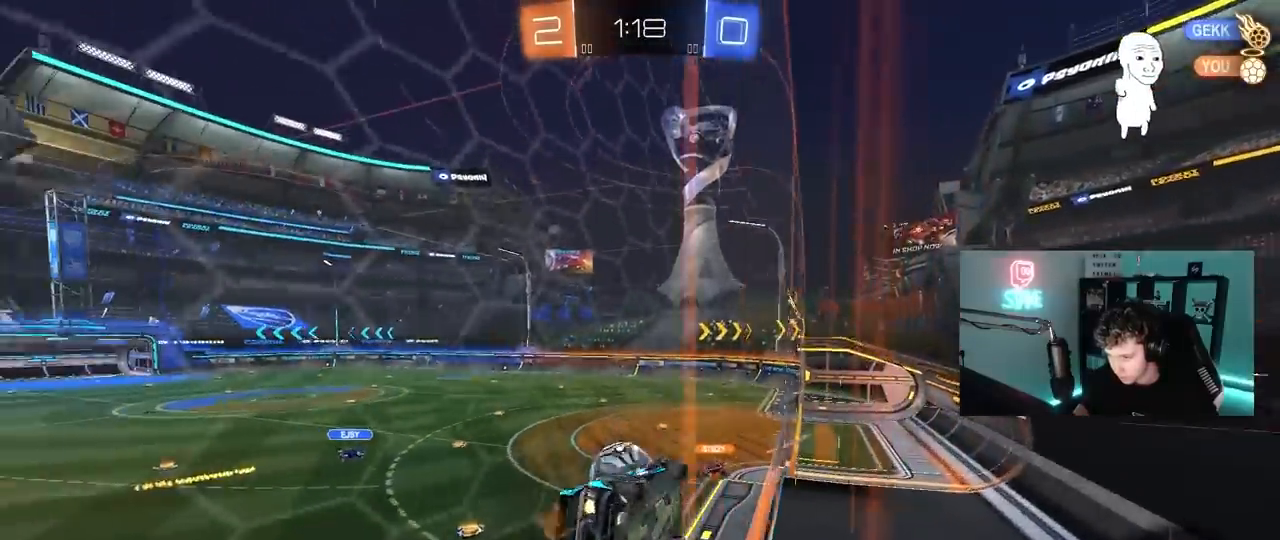
{"keys": ["w"], "mouse": [], "mouse_move": "still", "events": [[50, "a", "up"], [233, "d", "down"], [283, "d", "up"], [283, "mouse_left", "up"]]}
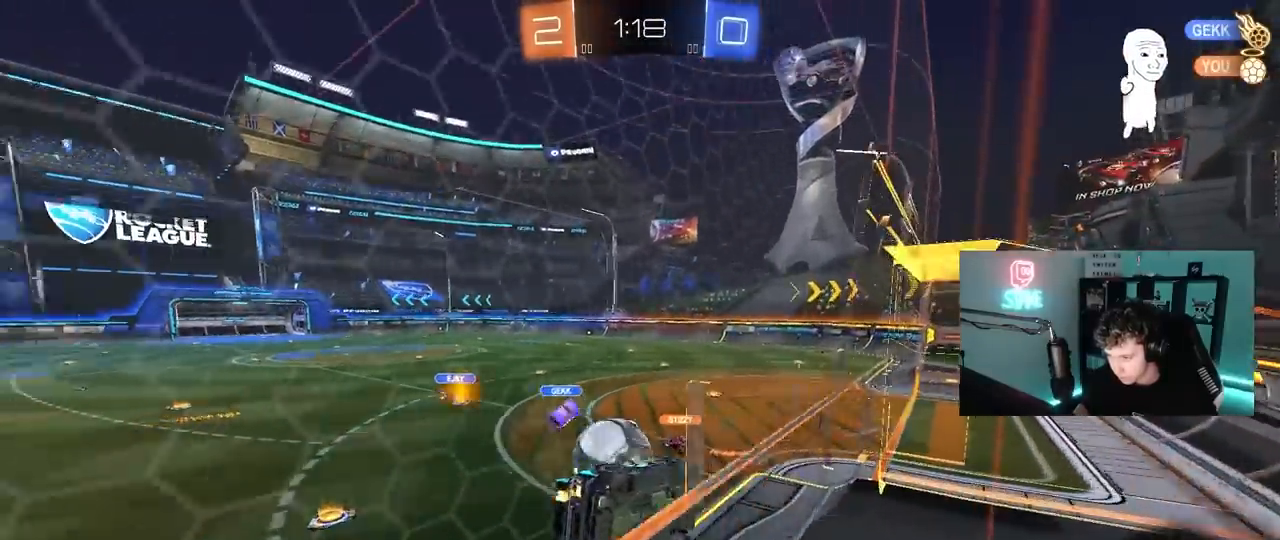
{"keys": ["a"], "mouse": [], "mouse_move": "still", "events": [[17, "w", "up"], [50, "a", "down"], [50, "s", "down"], [150, "d", "down"], [200, "a", "up"], [333, "a", "down"], [333, "d", "up"], [383, "s", "up"]]}
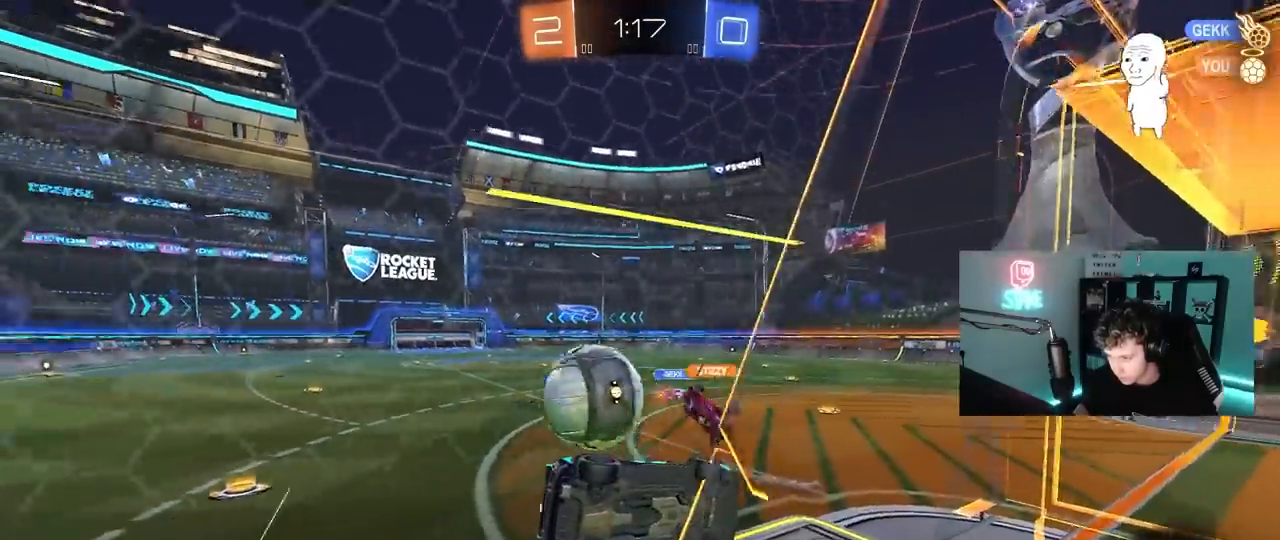
{"keys": [], "mouse": [], "mouse_move": "still", "events": [[33, "w", "down"], [167, "s", "down"], [167, "w", "up"], [350, "a", "up"], [450, "s", "up"]]}
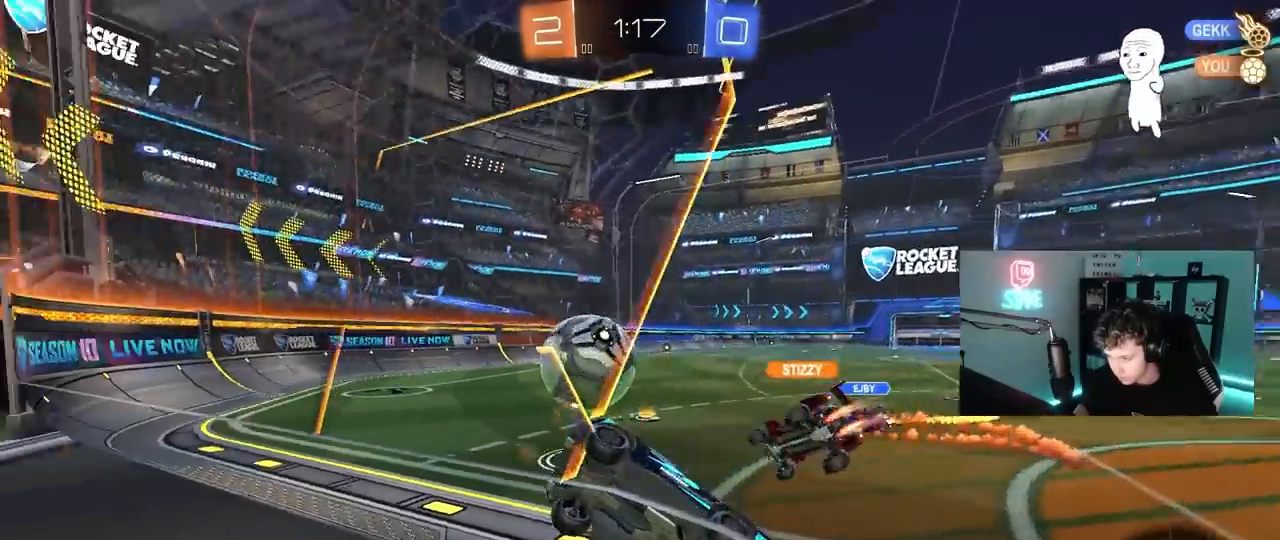
{"keys": ["w"], "mouse": [], "mouse_move": "still", "events": [[100, "w", "down"], [133, "d", "down"], [283, "d", "up"]]}
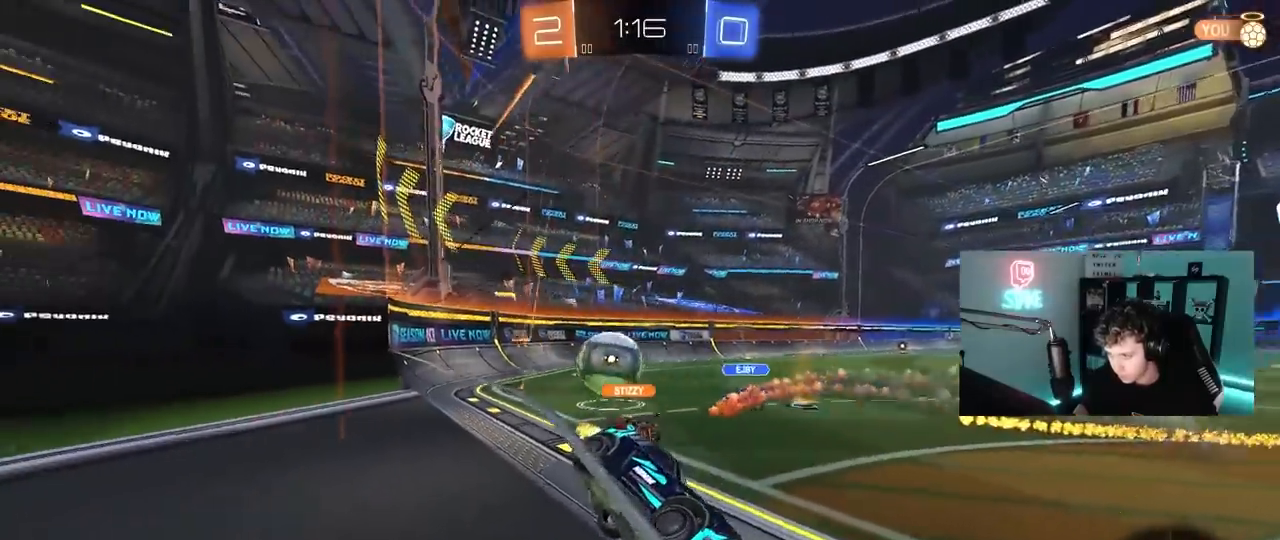
{"keys": ["w"], "mouse": [], "mouse_move": "still", "events": [[150, "a", "down"], [300, "a", "up"]]}
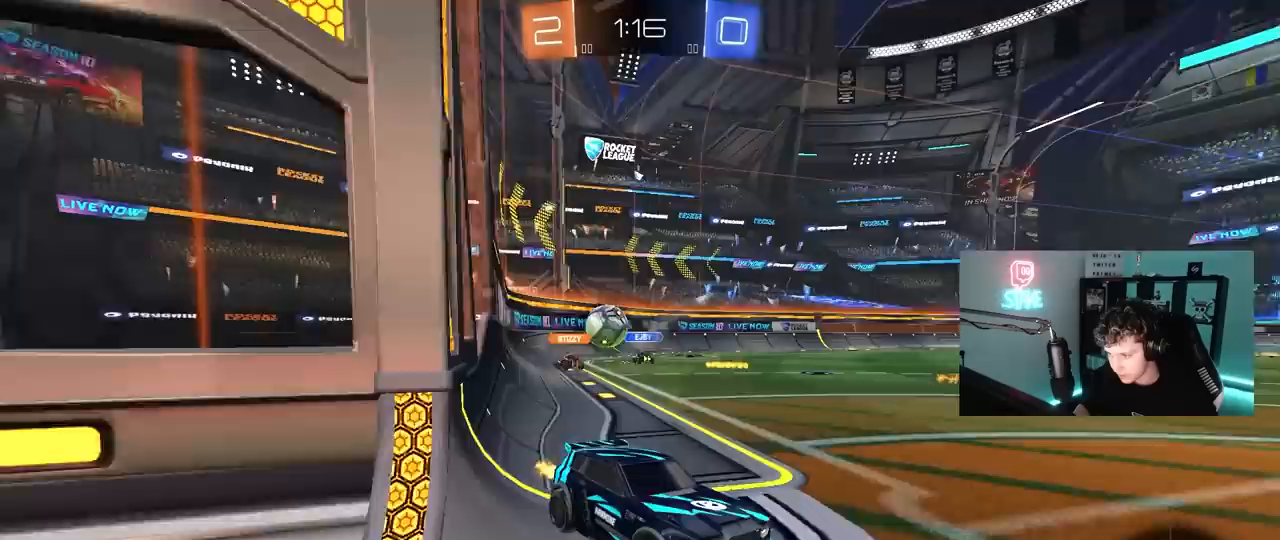
{"keys": ["a", "shift", "w"], "mouse": [], "mouse_move": "still", "events": [[117, "d", "down"], [167, "d", "up"], [450, "a", "down"], [500, "shift", "down"]]}
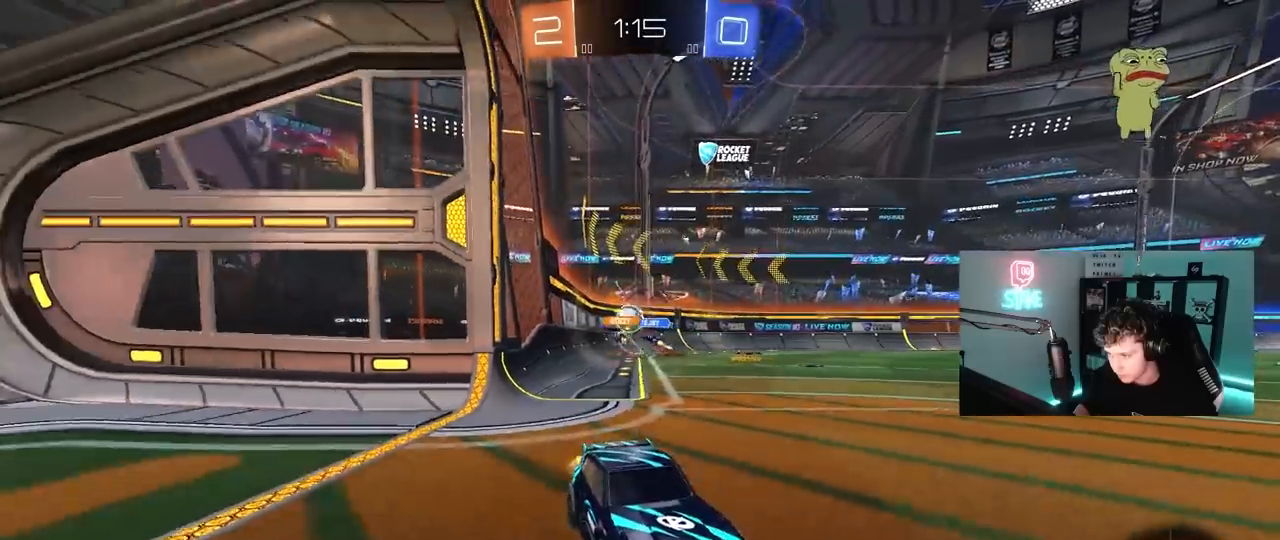
{"keys": ["a", "w"], "mouse": [], "mouse_move": "still", "events": [[183, "shift", "up"], [367, "a", "up"], [467, "a", "down"]]}
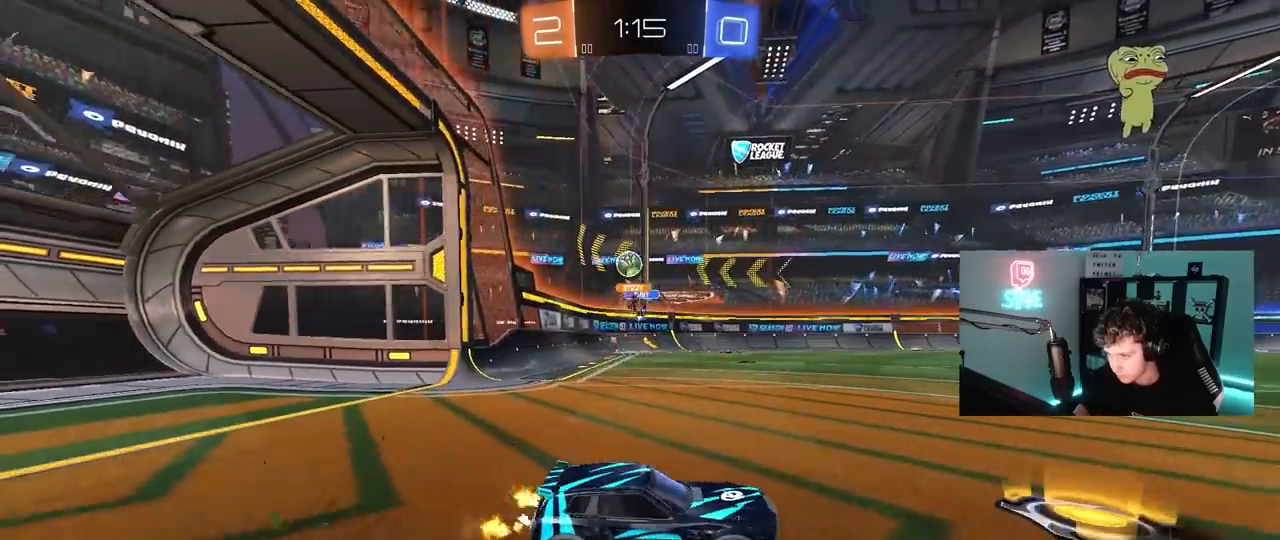
{"keys": [], "mouse": [], "mouse_move": "still", "events": [[17, "a", "up"], [200, "a", "down"], [200, "shift", "down"], [383, "shift", "up"], [483, "a", "up"], [483, "w", "up"]]}
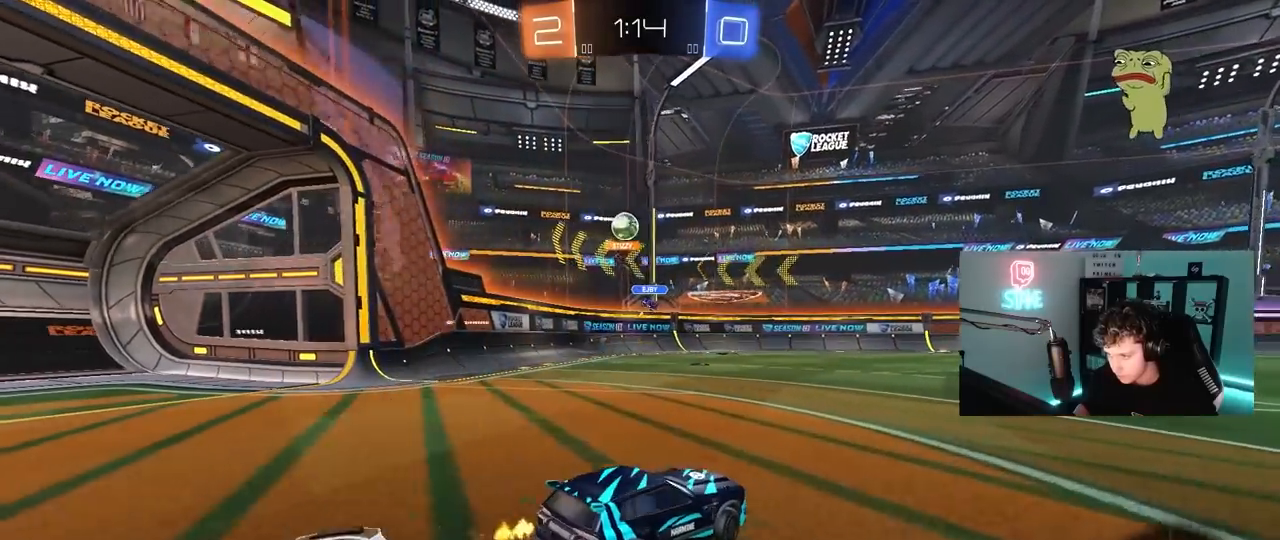
{"keys": ["d", "w"], "mouse": [], "mouse_move": "still", "events": [[33, "d", "down"], [67, "s", "down"], [117, "s", "up"], [217, "d", "up"], [400, "d", "down"], [400, "w", "down"]]}
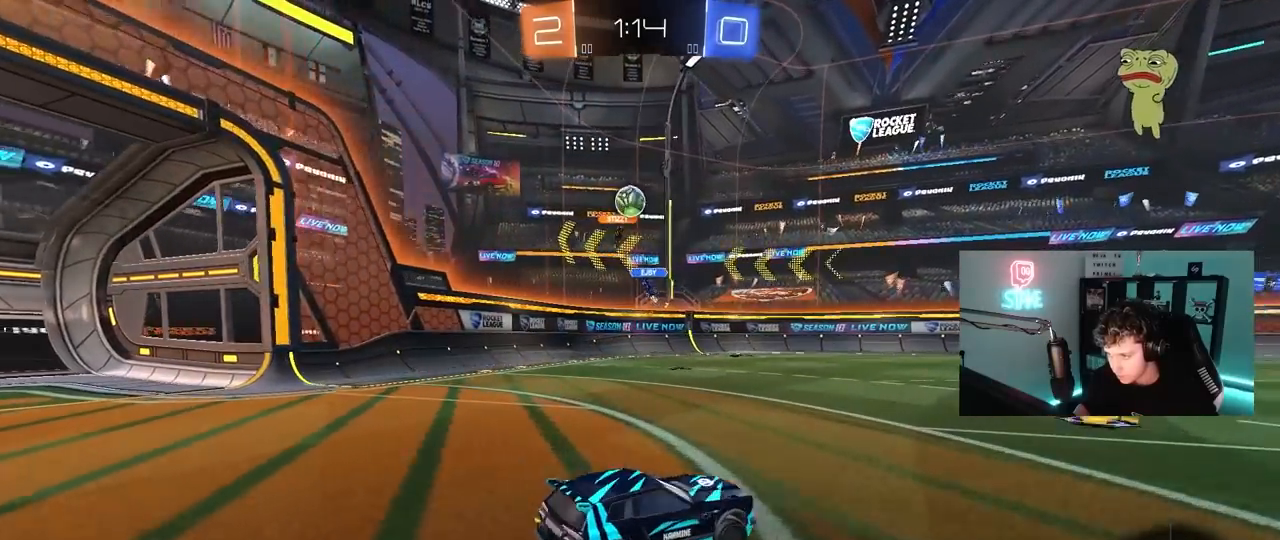
{"keys": ["a", "w"], "mouse": [], "mouse_move": "still", "events": [[133, "d", "up"], [183, "a", "down"], [233, "a", "up"], [233, "w", "up"], [367, "a", "down"], [417, "w", "down"]]}
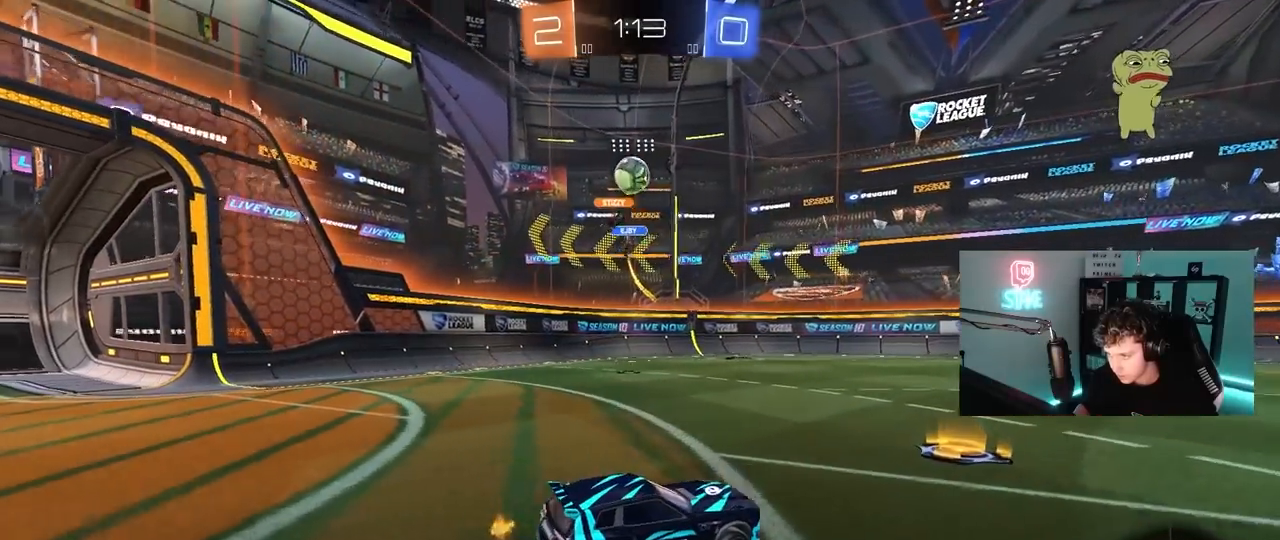
{"keys": [], "mouse": [], "mouse_move": "still", "events": [[17, "a", "up"], [50, "w", "up"], [150, "a", "down"], [250, "a", "up"]]}
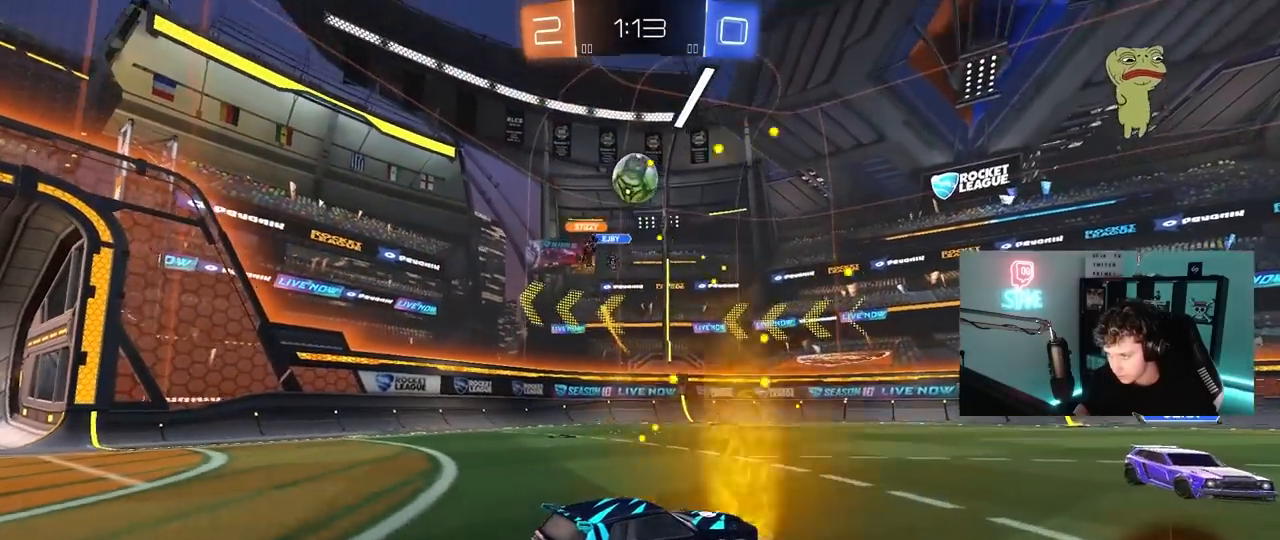
{"keys": ["w"], "mouse": [], "mouse_move": "still", "events": [[33, "a", "down"], [67, "s", "down"], [267, "a", "up"], [300, "s", "up"], [400, "w", "down"]]}